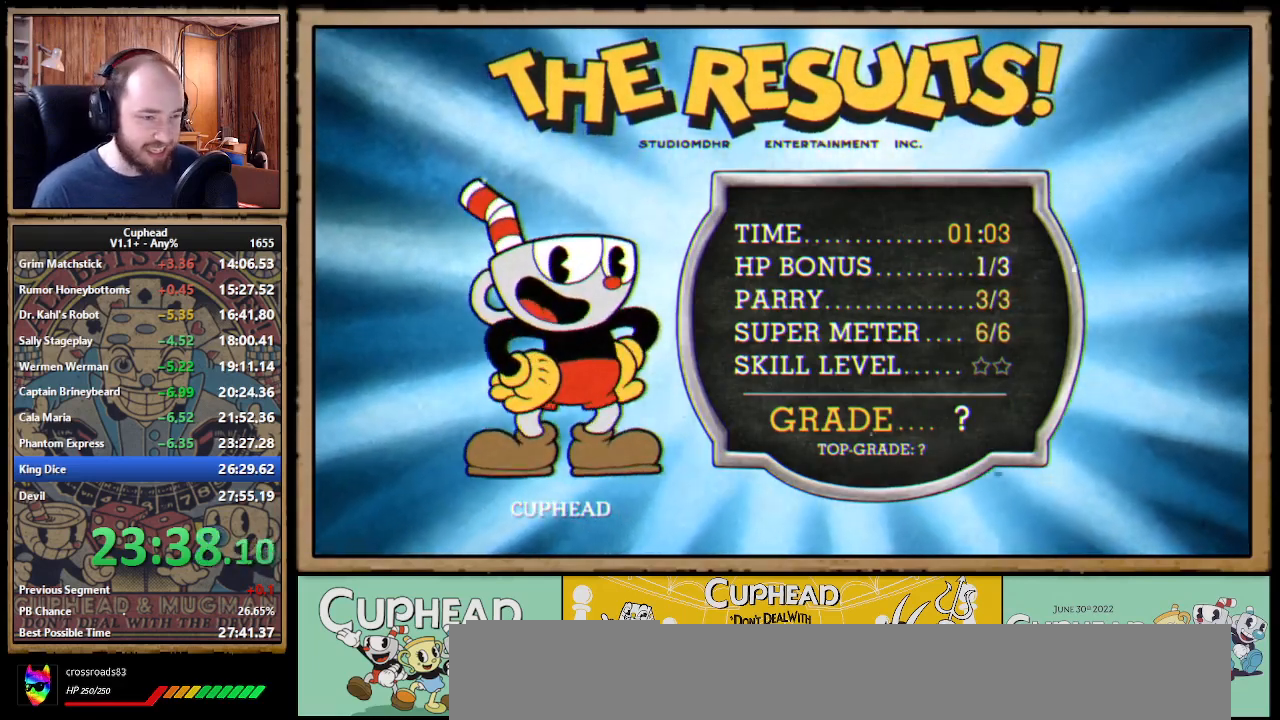
Gameplay with a controller (Xbox layout); each line is a JSON object with the inputs held at the frame after it. "events" lists button and stick changes between this image and that frame as [ms after this image, input, new state], when the widget could be followed in between. Not read: L3 R3 left_stick.
{"buttons": [], "right_stick": "center", "events": [[17, "A", "down"], [33, "A", "up"], [117, "A", "down"], [150, "A", "up"], [200, "A", "down"], [217, "A", "up"], [367, "A", "down"], [383, "A", "up"]]}
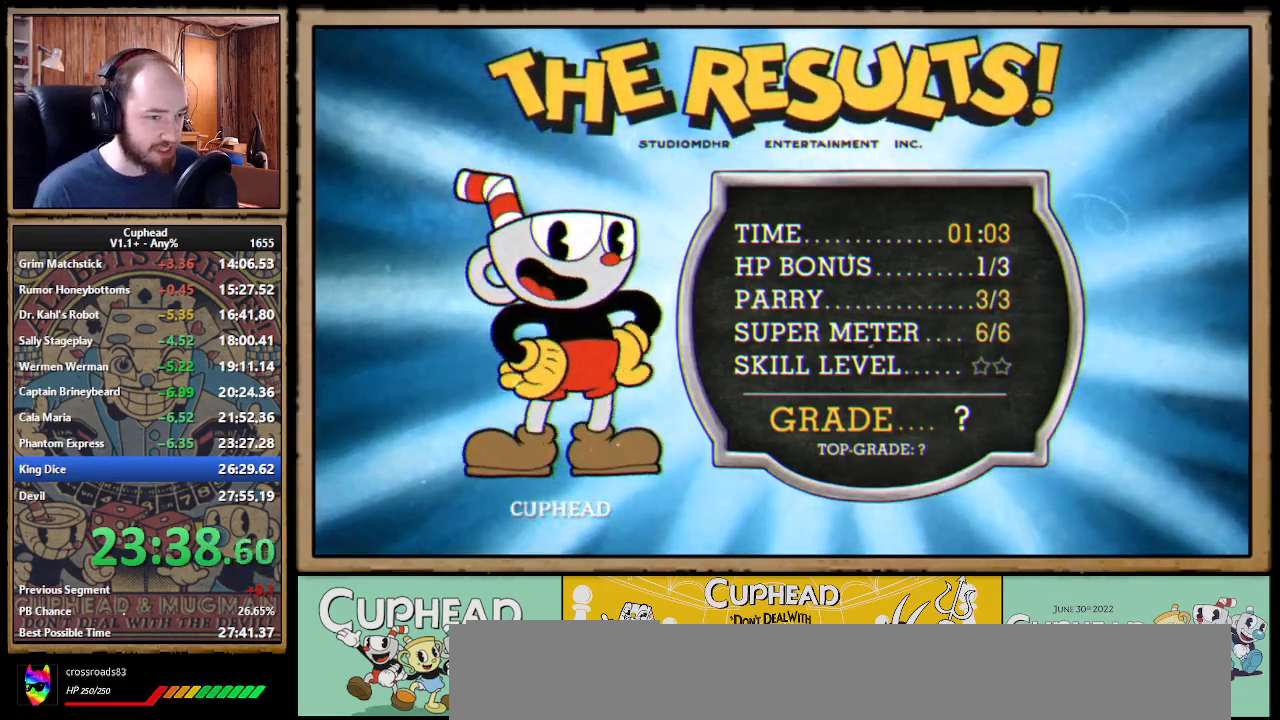
{"buttons": [], "right_stick": "center", "events": [[17, "A", "down"], [33, "A", "up"], [117, "A", "down"], [133, "A", "up"], [217, "A", "down"], [233, "A", "up"], [283, "A", "down"], [300, "A", "up"], [350, "A", "down"], [367, "A", "up"], [400, "A", "down"], [417, "A", "up"]]}
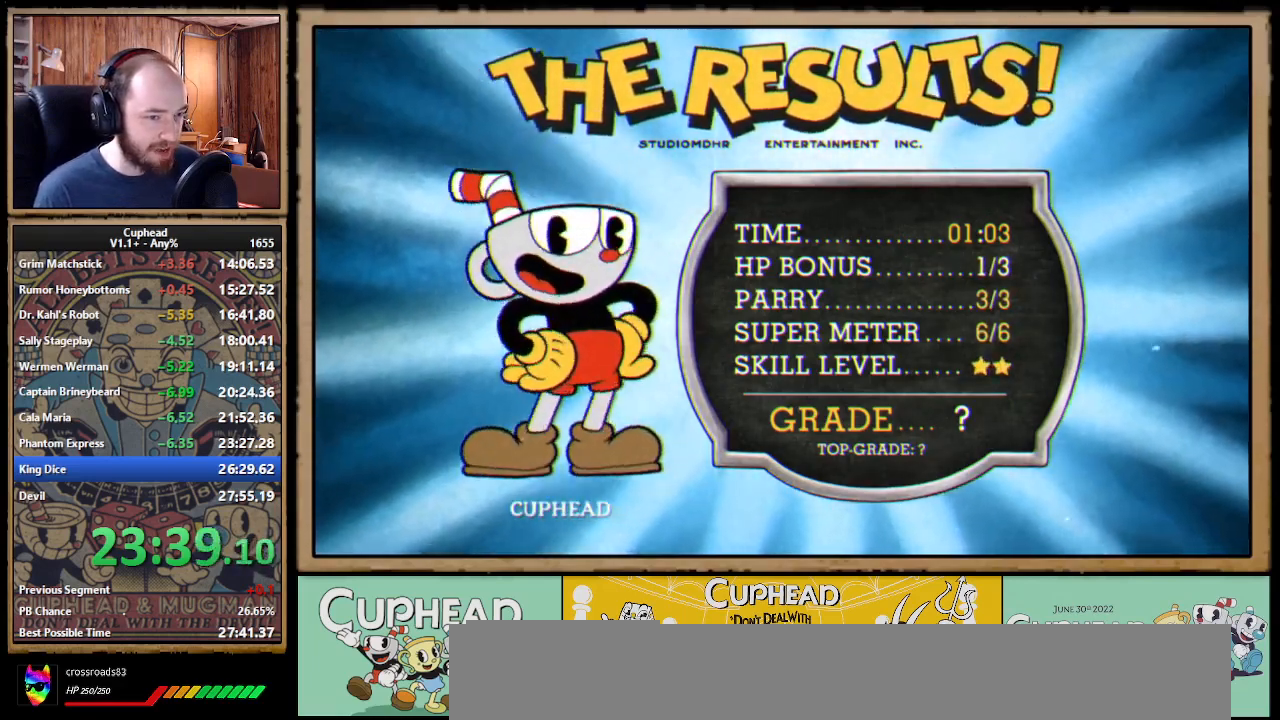
{"buttons": [], "right_stick": "center", "events": [[17, "A", "down"], [33, "A", "up"], [50, "A", "down"], [67, "A", "up"], [100, "A", "down"], [117, "A", "up"], [133, "A", "down"], [150, "A", "up"], [183, "A", "down"], [200, "A", "up"], [217, "A", "down"], [233, "A", "up"], [300, "A", "down"], [333, "A", "up"], [350, "A", "down"], [367, "A", "up"], [383, "A", "down"], [400, "A", "up"], [467, "A", "down"], [483, "A", "up"]]}
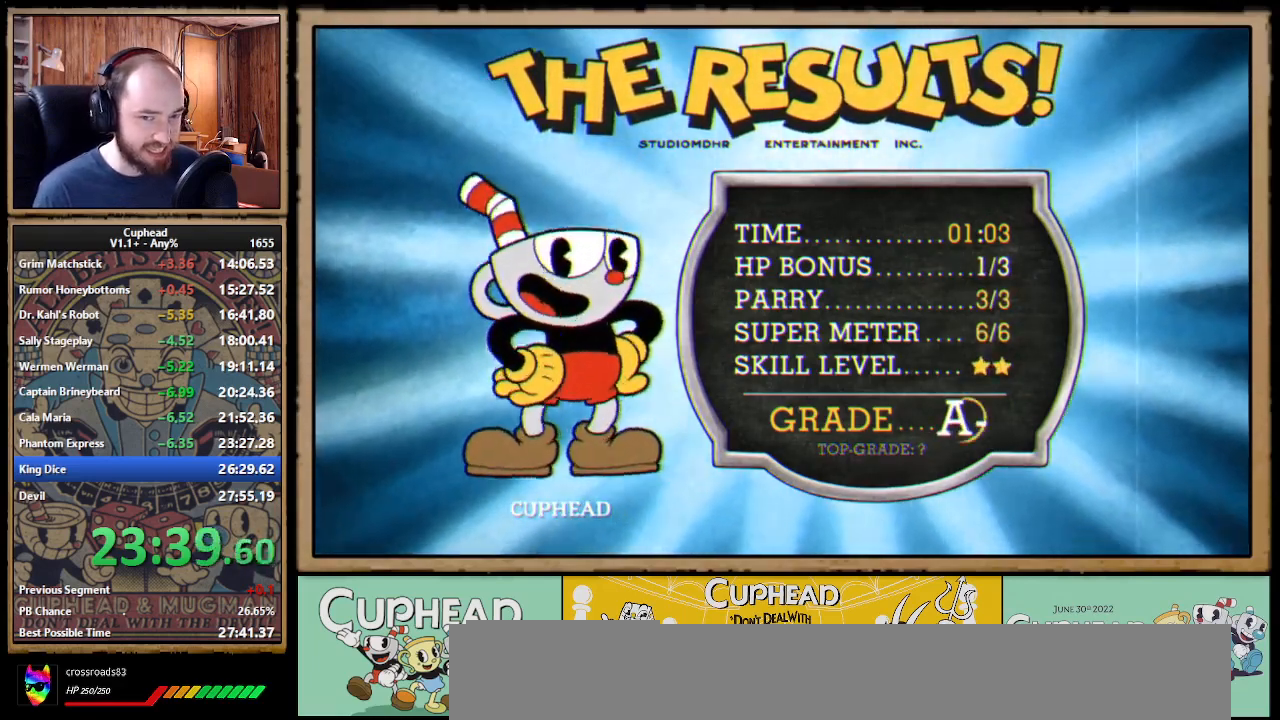
{"buttons": ["A"], "right_stick": "center", "events": [[50, "A", "down"], [67, "A", "up"], [117, "A", "down"], [133, "A", "up"], [200, "A", "down"], [217, "A", "up"], [283, "A", "down"], [300, "A", "up"], [317, "A", "down"], [333, "A", "up"], [383, "A", "down"], [417, "A", "up"], [500, "A", "down"]]}
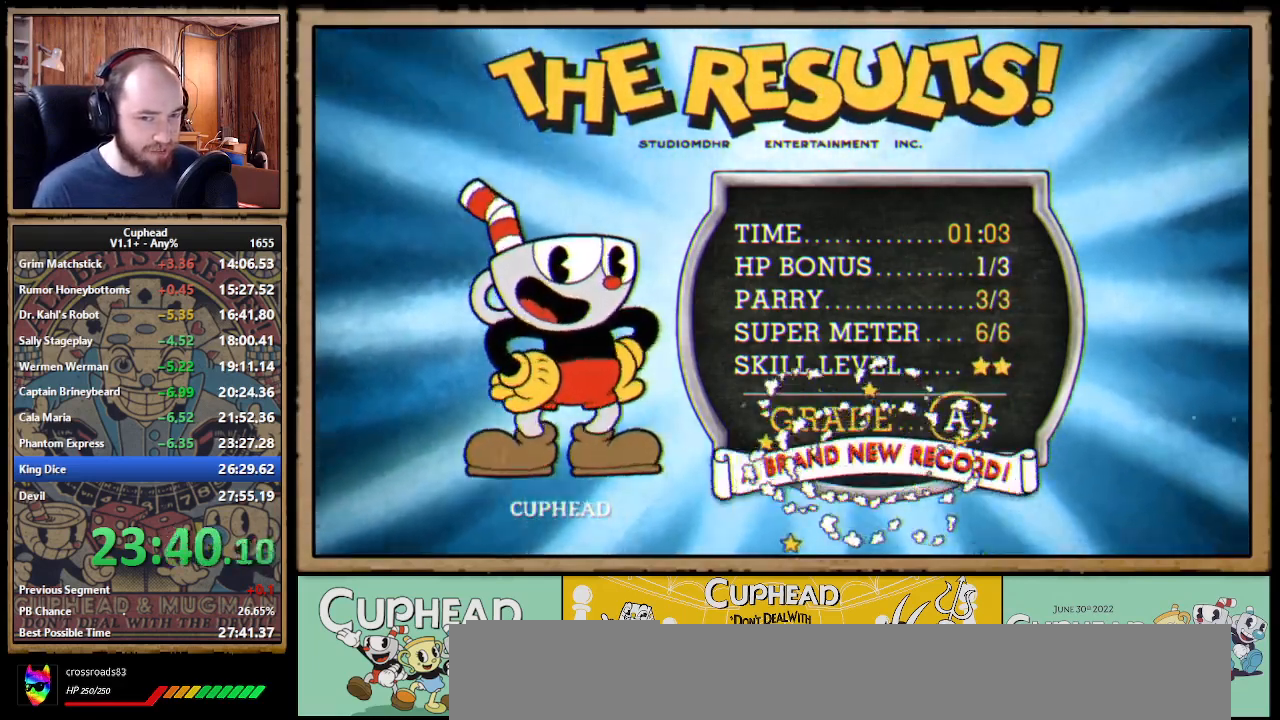
{"buttons": [], "right_stick": "center", "events": [[17, "A", "up"], [50, "A", "down"], [67, "A", "up"], [83, "A", "down"], [100, "A", "up"], [183, "A", "down"], [200, "A", "up"], [233, "A", "down"], [250, "A", "up"], [400, "A", "down"], [417, "A", "up"], [433, "A", "down"], [450, "A", "up"]]}
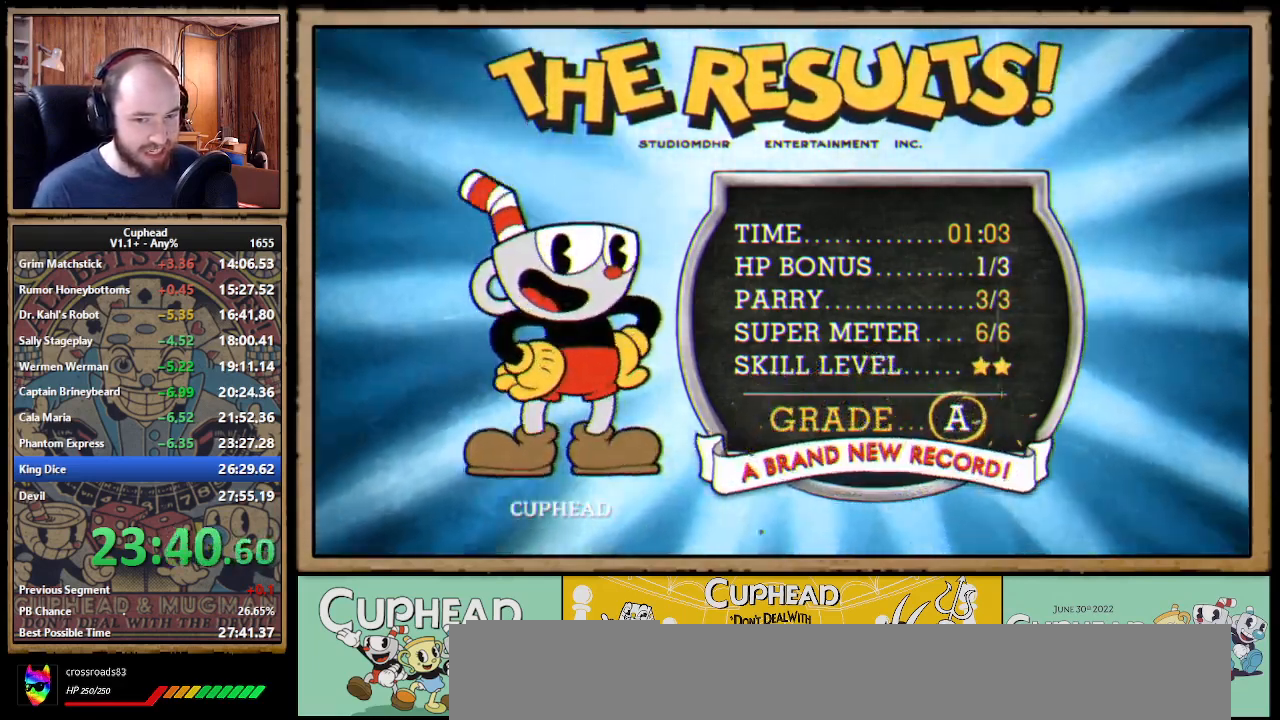
{"buttons": [], "right_stick": "center", "events": [[183, "A", "down"], [217, "A", "up"], [233, "A", "down"], [250, "A", "up"], [267, "A", "down"], [283, "A", "up"], [333, "A", "down"], [350, "A", "up"], [417, "A", "down"], [467, "A", "up"]]}
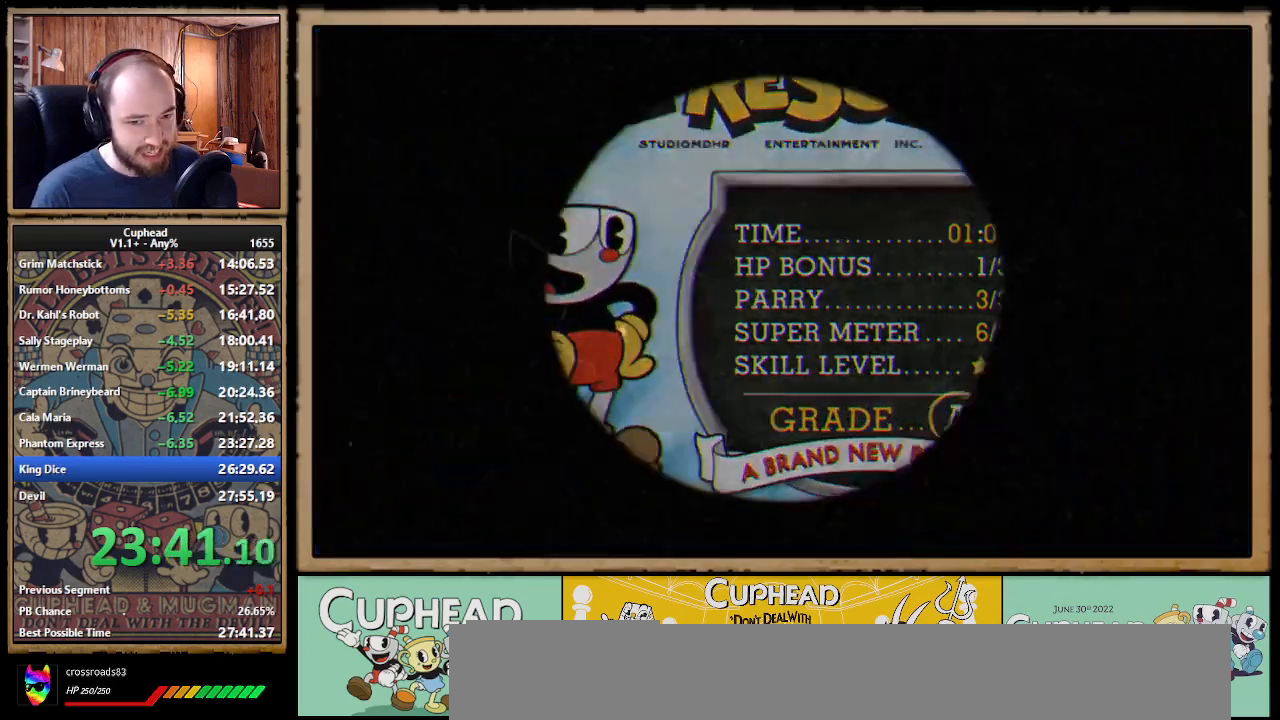
{"buttons": [], "right_stick": "center", "events": [[33, "A", "down"], [50, "A", "up"], [183, "A", "down"], [200, "A", "up"], [300, "A", "down"], [333, "A", "up"], [350, "A", "down"], [367, "A", "up"], [383, "A", "down"], [400, "A", "up"], [433, "A", "down"], [483, "A", "up"]]}
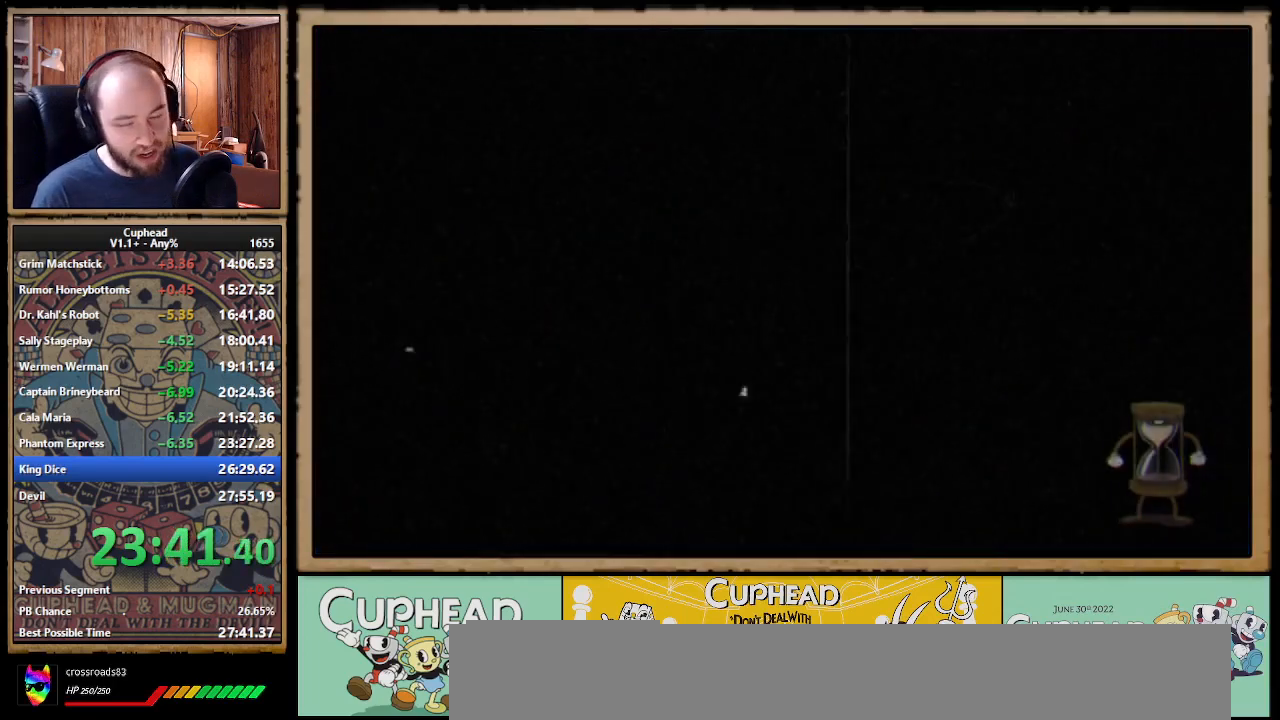
{"buttons": [], "right_stick": "center", "events": []}
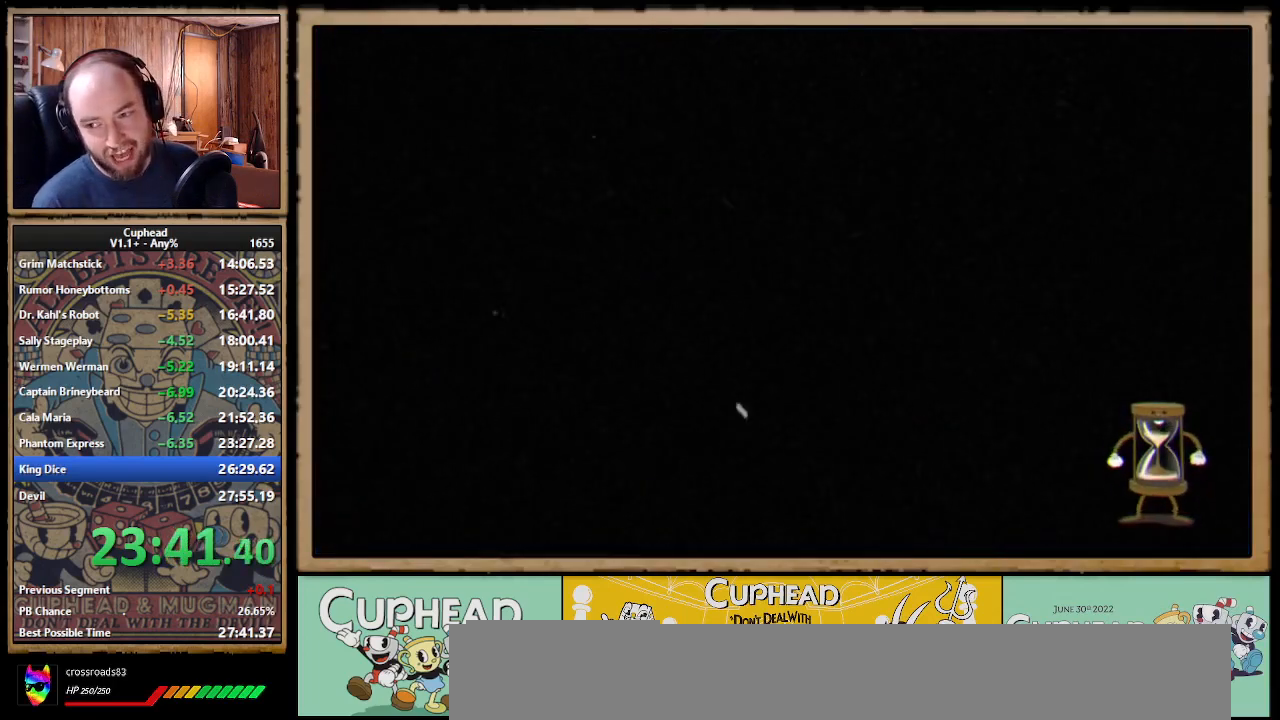
{"buttons": [], "right_stick": "center", "events": []}
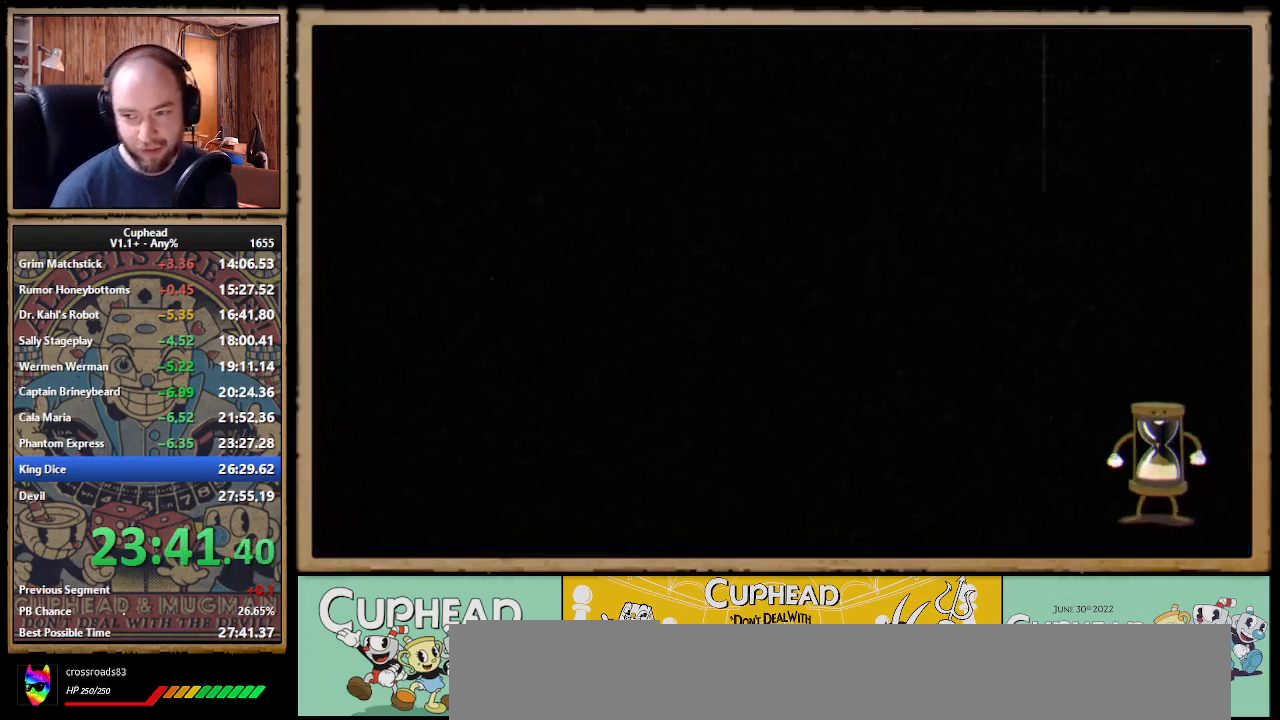
{"buttons": ["DPAD_UP", "DPAD_RIGHT"], "right_stick": "center", "events": [[100, "DPAD_RIGHT", "down"], [150, "DPAD_UP", "down"]]}
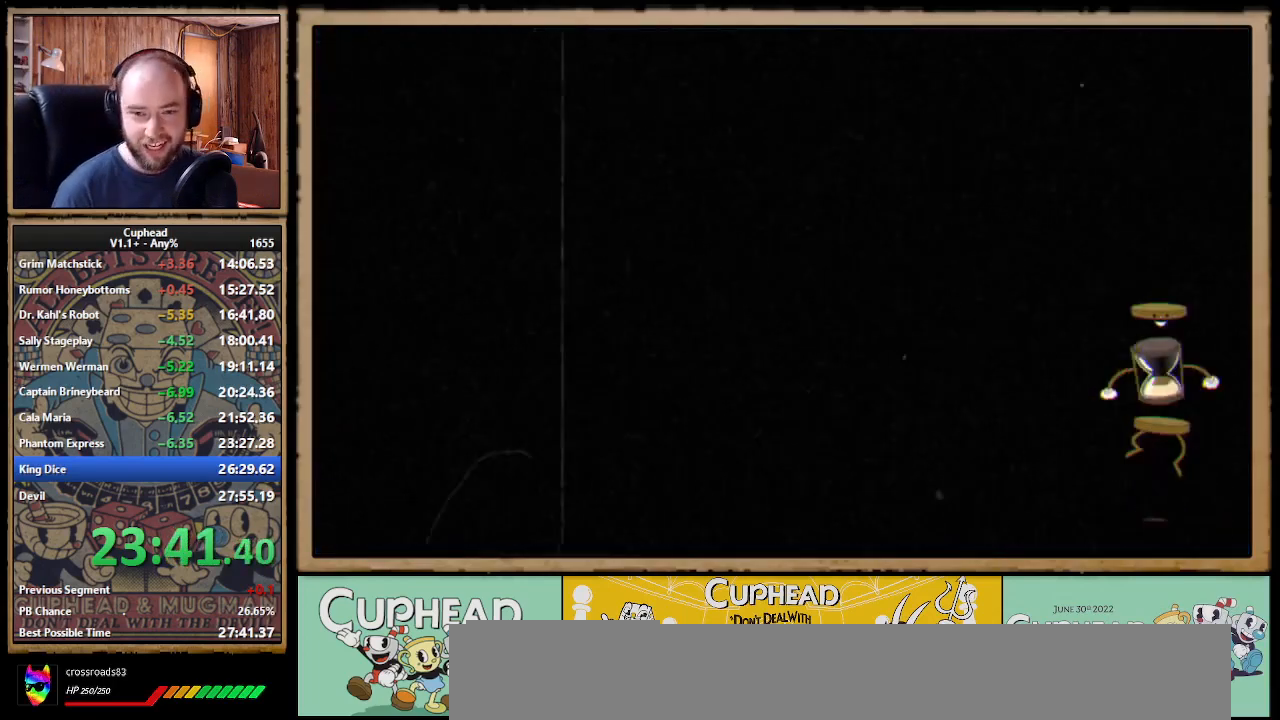
{"buttons": ["DPAD_UP", "DPAD_RIGHT"], "right_stick": "center", "events": []}
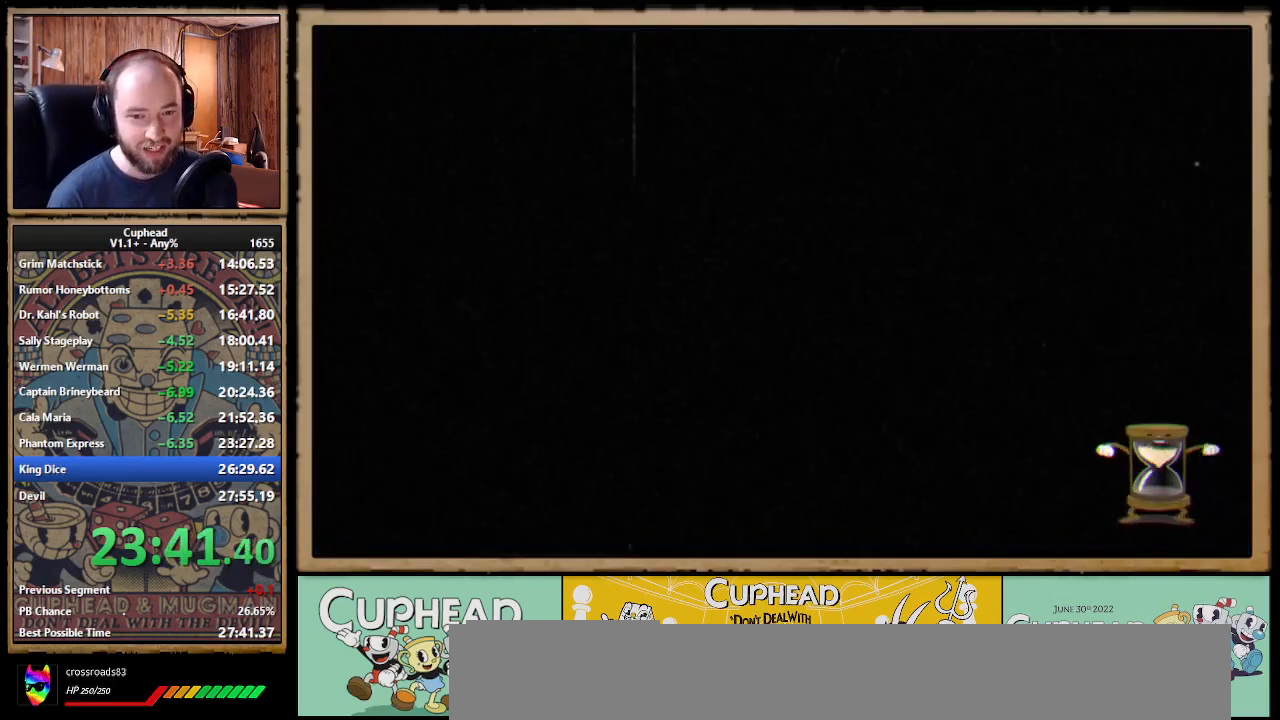
{"buttons": ["DPAD_UP", "DPAD_RIGHT"], "right_stick": "center", "events": []}
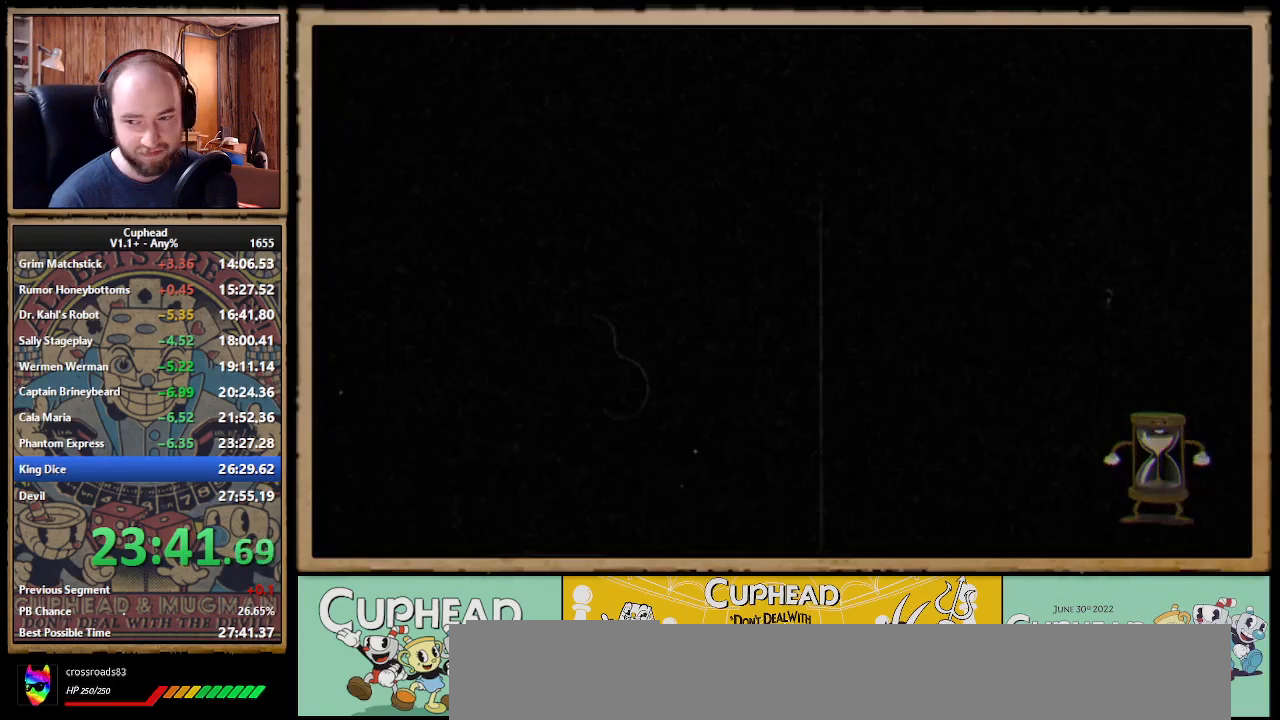
{"buttons": ["DPAD_UP", "DPAD_RIGHT"], "right_stick": "center", "events": []}
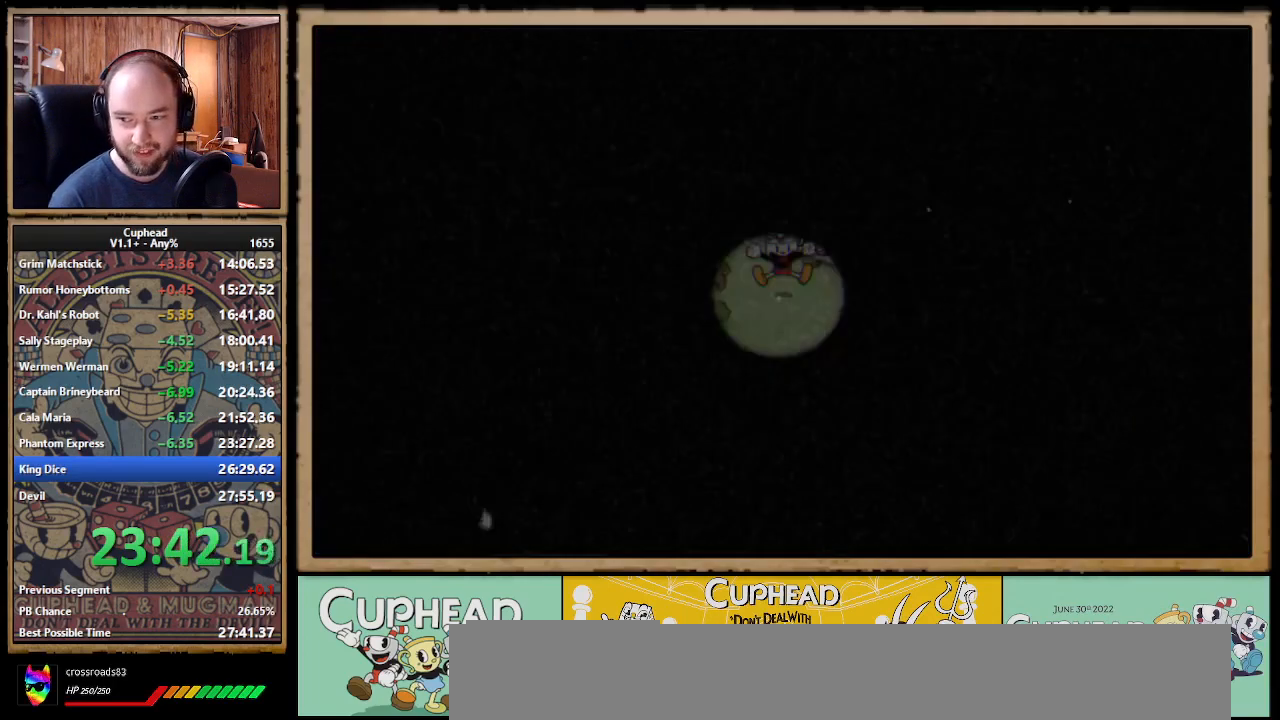
{"buttons": ["DPAD_UP", "DPAD_RIGHT"], "right_stick": "center", "events": []}
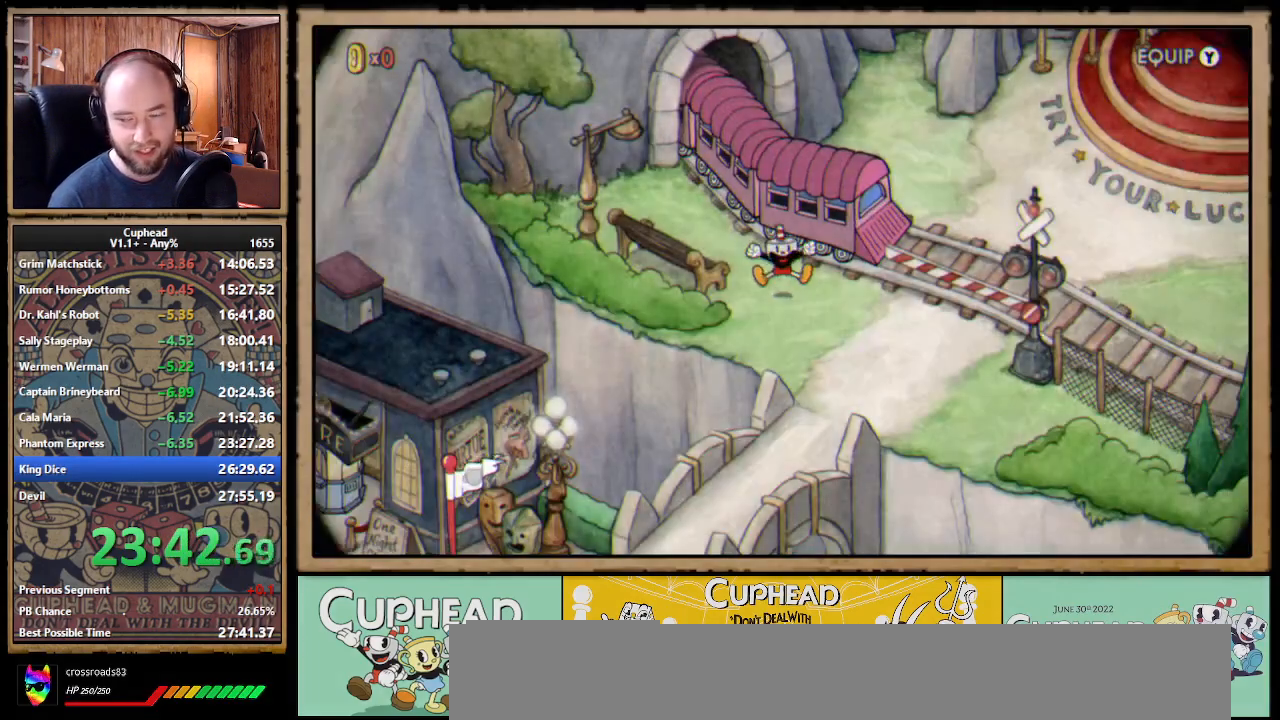
{"buttons": ["DPAD_RIGHT"], "right_stick": "center", "events": [[117, "DPAD_UP", "up"]]}
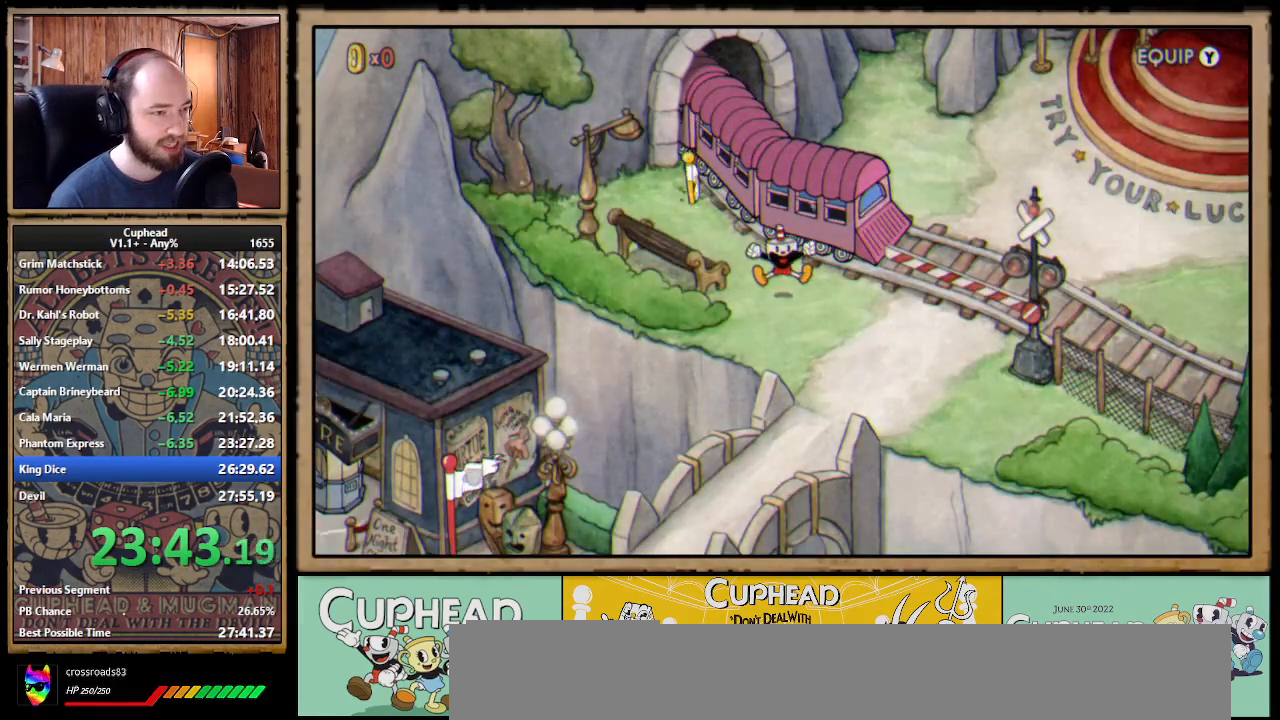
{"buttons": ["DPAD_RIGHT"], "right_stick": "center", "events": []}
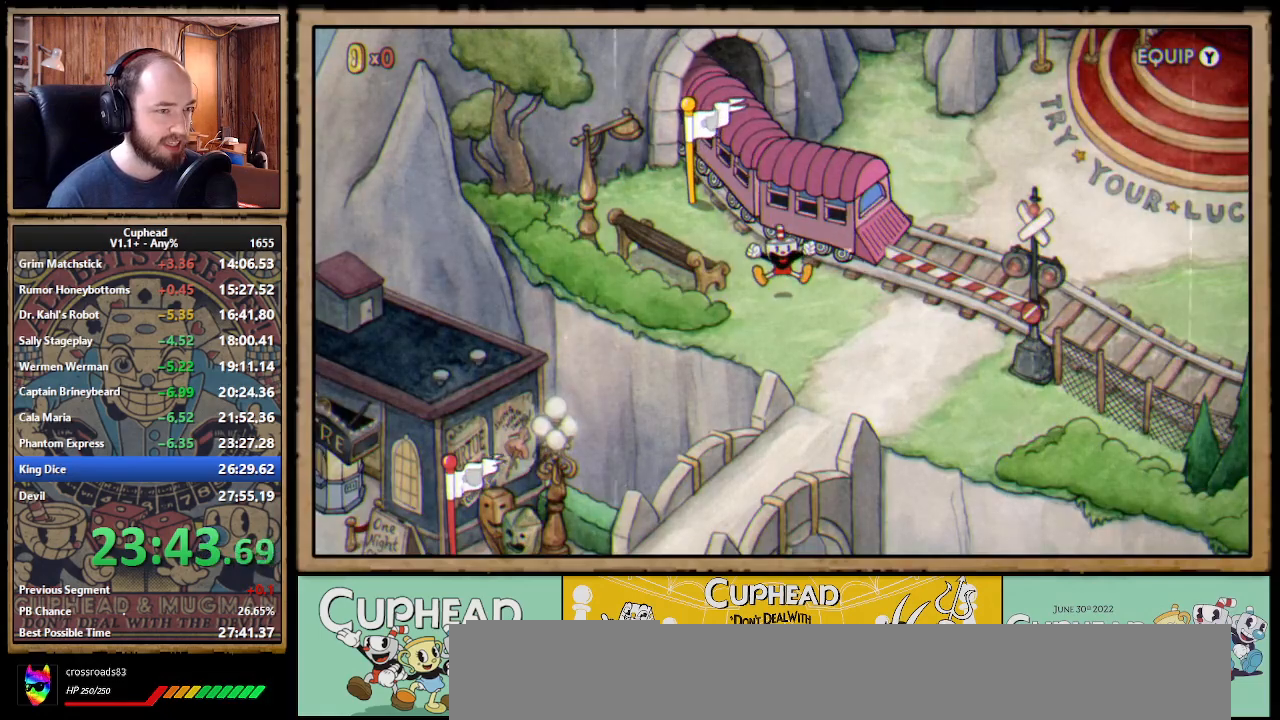
{"buttons": ["DPAD_RIGHT"], "right_stick": "center", "events": []}
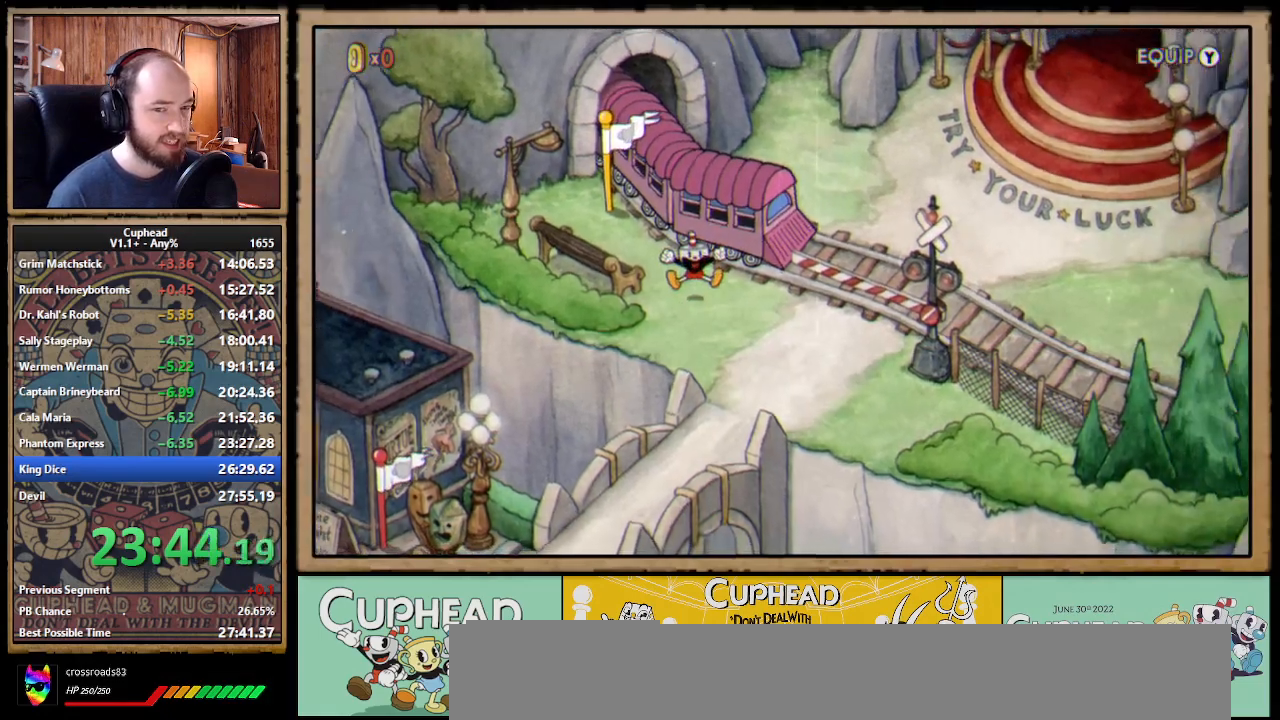
{"buttons": ["DPAD_RIGHT"], "right_stick": "center", "events": []}
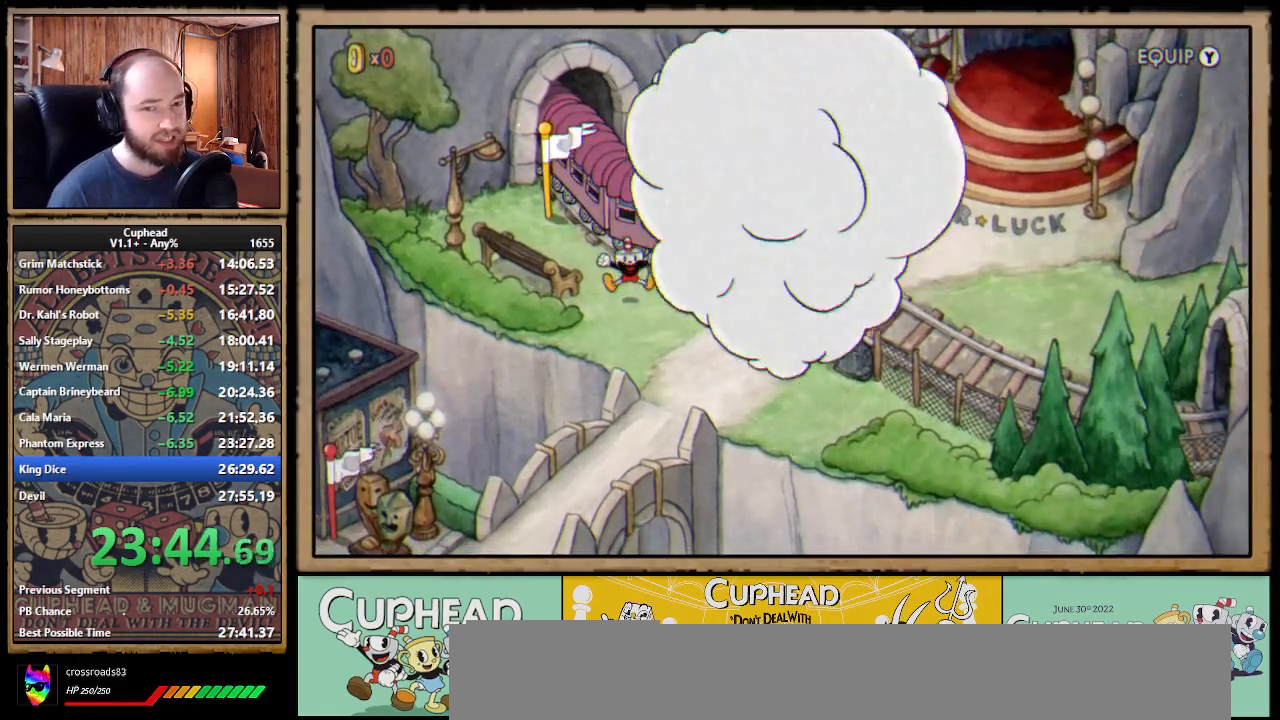
{"buttons": ["DPAD_RIGHT"], "right_stick": "center", "events": []}
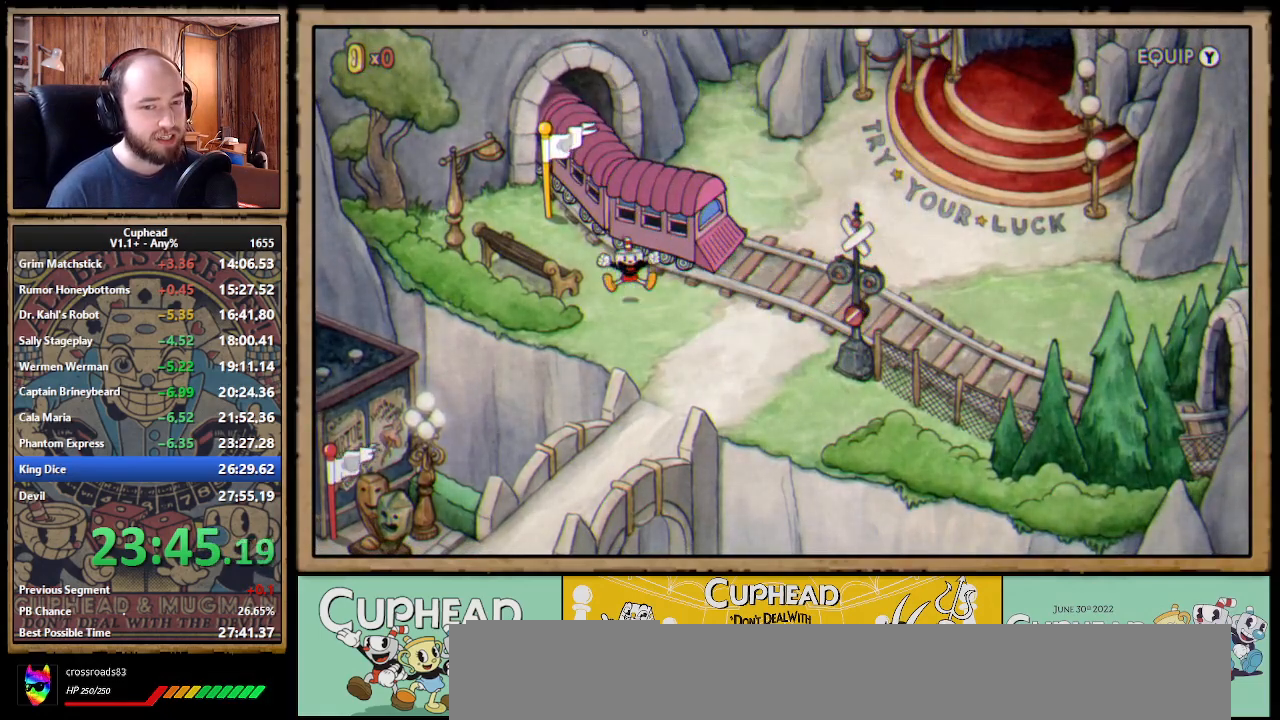
{"buttons": ["DPAD_RIGHT"], "right_stick": "center", "events": []}